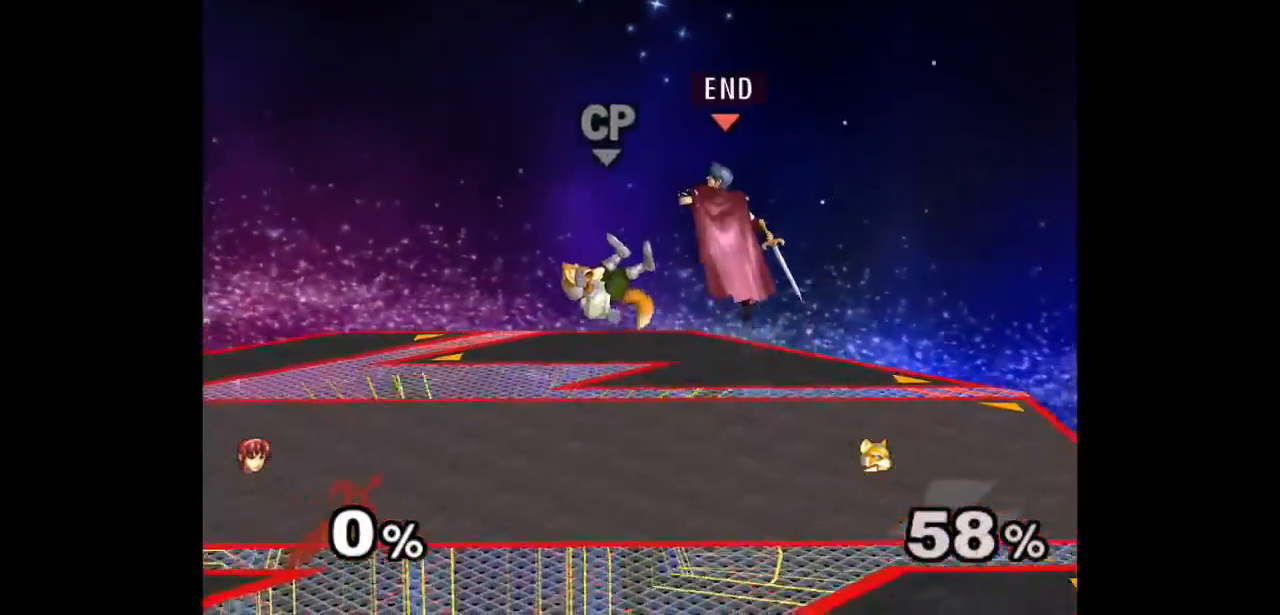
Gameplay with a controller (Nintendo layout); each line is a JSON object with the inputs held at the frame after it. "events" lists button and stick changes between this image and that frame as [ms after this image, input, new state], when the widget could be followed in between. Not read: L3 R3 START.
{"buttons": [], "left_stick": "center", "right_stick": "center", "events": [[100, "left_stick", "up"], [167, "left_stick", "down"], [317, "left_stick", "center"]]}
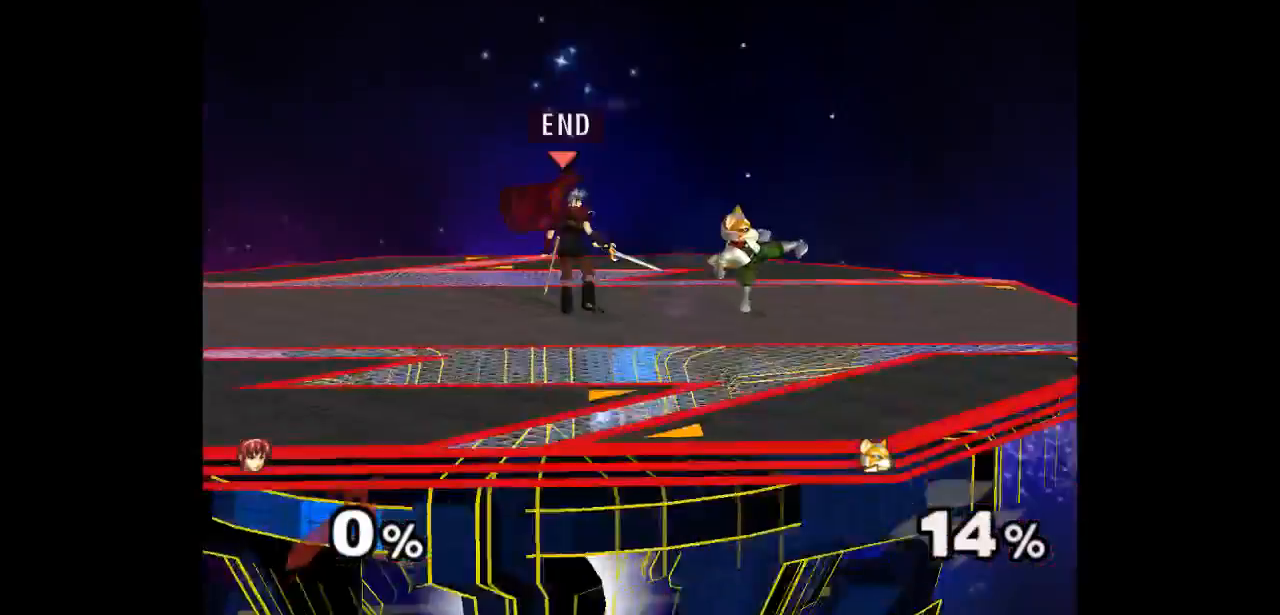
{"buttons": ["Z"], "left_stick": "up", "right_stick": "center", "events": [[367, "left_stick", "right"], [433, "left_stick", "up"], [467, "Z", "down"]]}
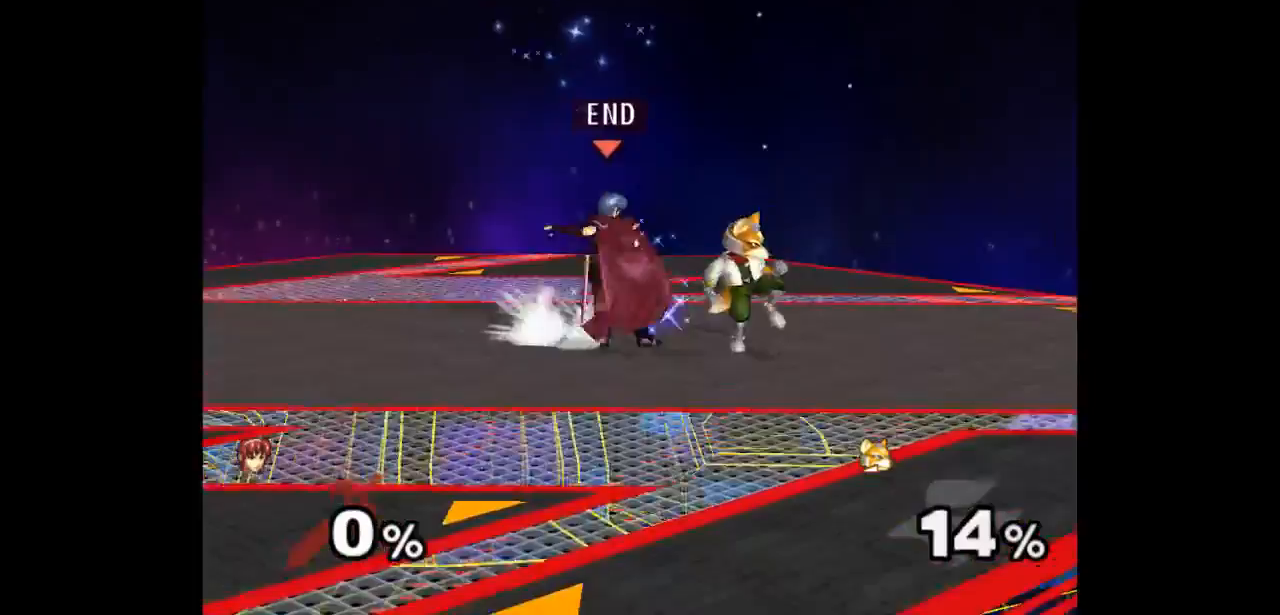
{"buttons": [], "left_stick": "center", "right_stick": "center", "events": [[67, "Z", "up"], [100, "left_stick", "center"], [167, "left_stick", "up"], [367, "left_stick", "center"]]}
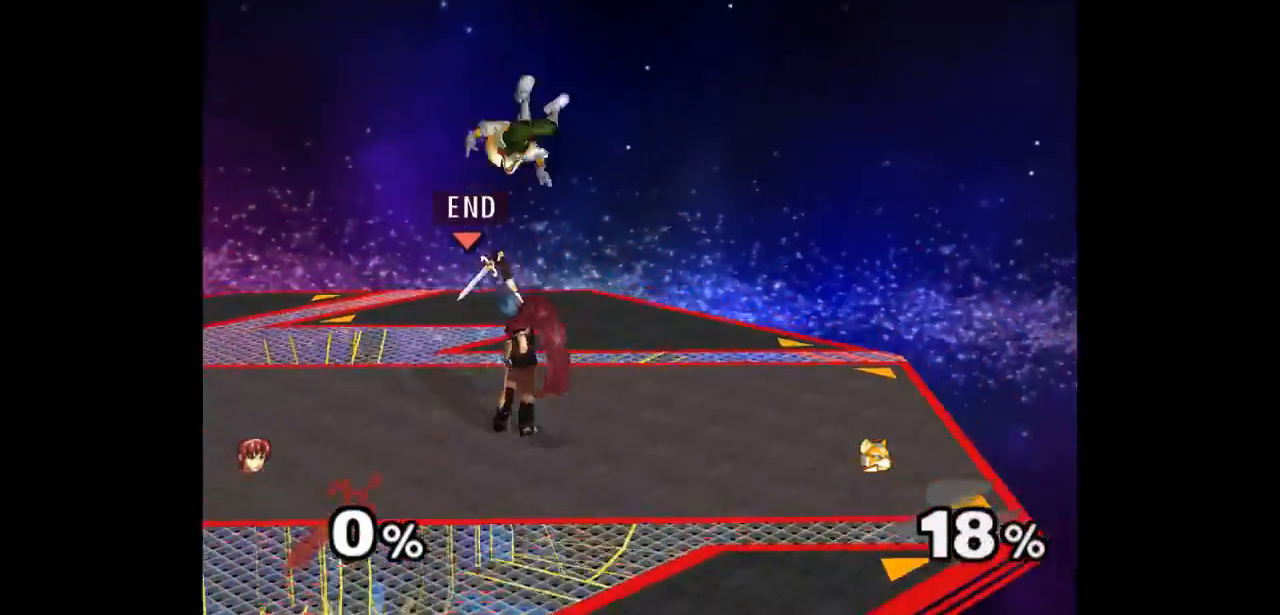
{"buttons": [], "left_stick": "center", "right_stick": "center", "events": [[217, "left_stick", "right"], [317, "left_stick", "up-left"], [350, "Z", "down"], [433, "Z", "up"], [500, "left_stick", "center"]]}
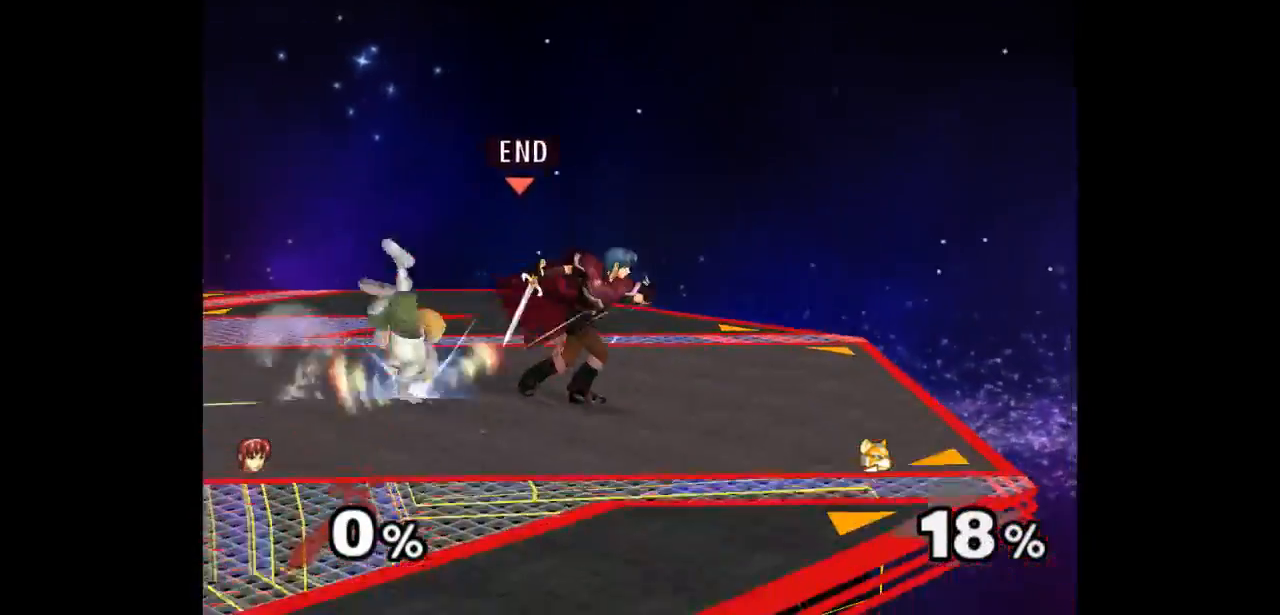
{"buttons": [], "left_stick": "center", "right_stick": "center", "events": []}
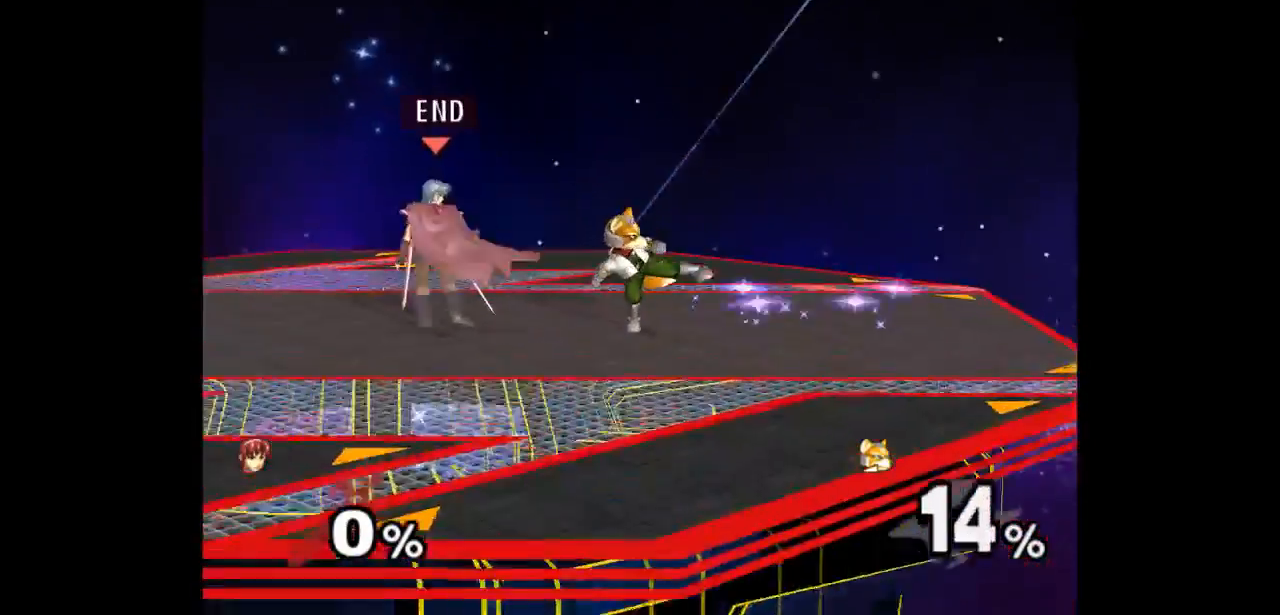
{"buttons": [], "left_stick": "center", "right_stick": "center", "events": [[250, "left_stick", "right"], [333, "Z", "down"], [333, "left_stick", "up"], [417, "Z", "up"], [467, "left_stick", "center"]]}
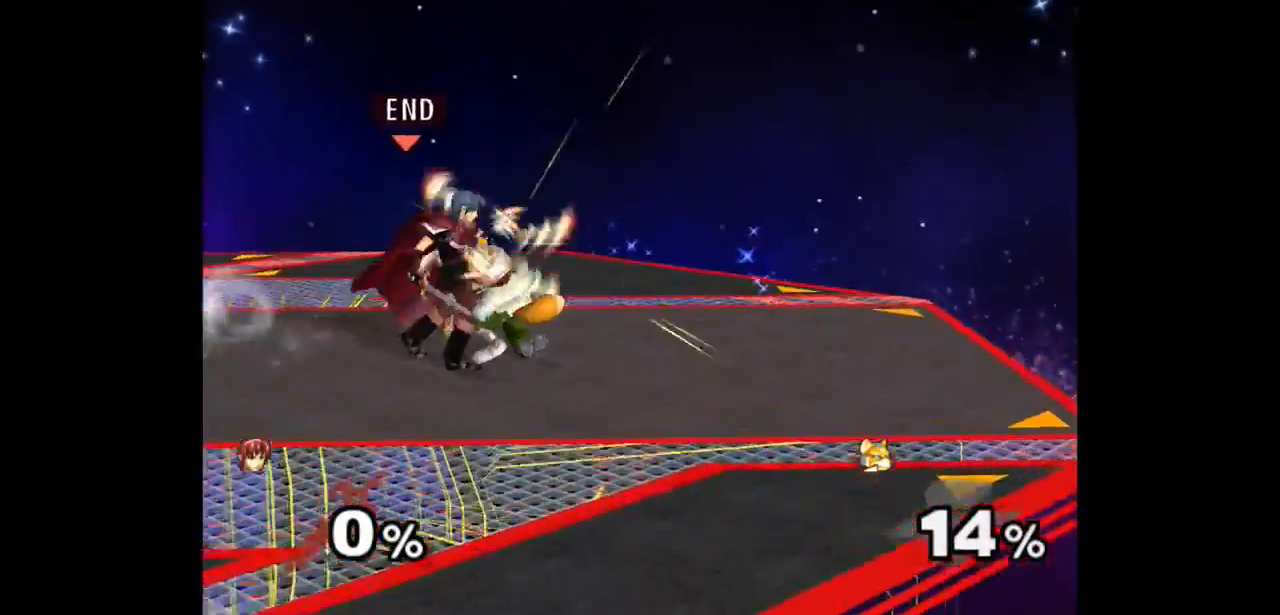
{"buttons": [], "left_stick": "center", "right_stick": "center", "events": [[50, "left_stick", "up"], [233, "left_stick", "center"]]}
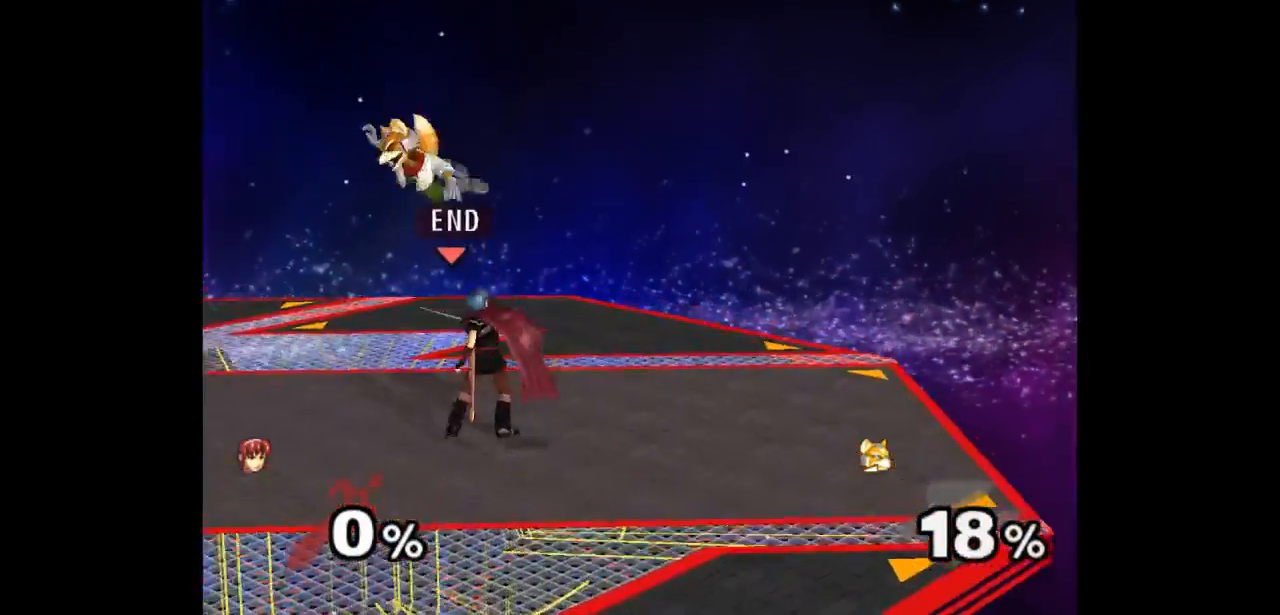
{"buttons": [], "left_stick": "up", "right_stick": "center", "events": [[67, "left_stick", "right"], [167, "left_stick", "up-left"], [200, "Z", "down"], [283, "Z", "up"], [350, "left_stick", "center"], [450, "left_stick", "up"]]}
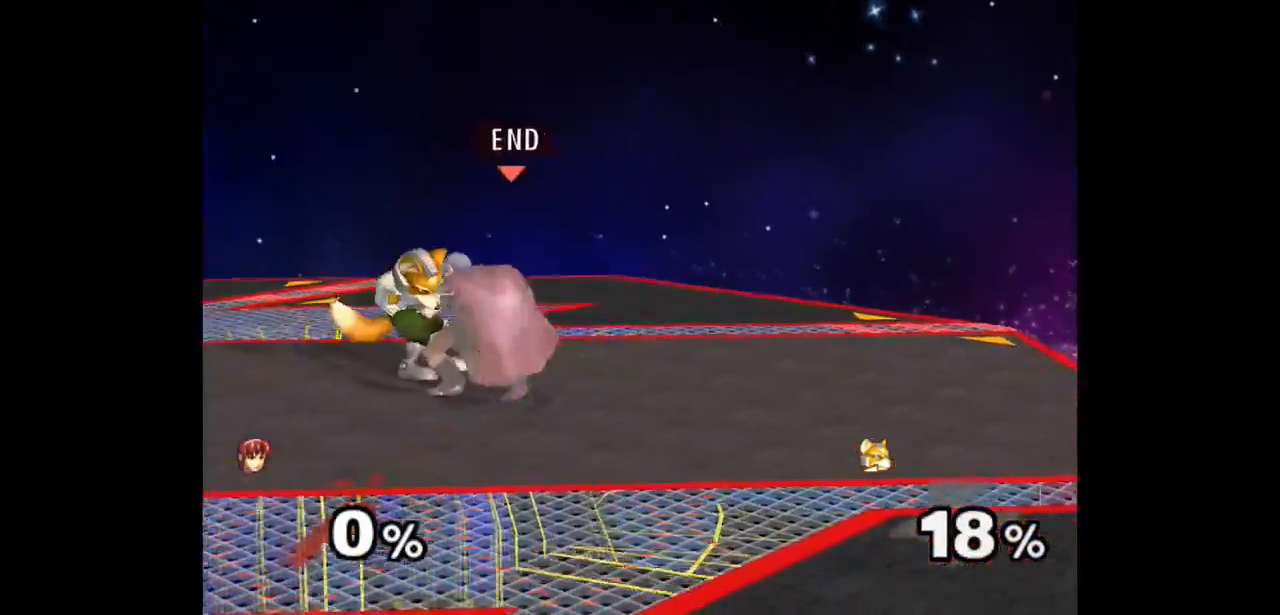
{"buttons": [], "left_stick": "down-left", "right_stick": "center", "events": [[100, "left_stick", "center"], [500, "left_stick", "down-left"]]}
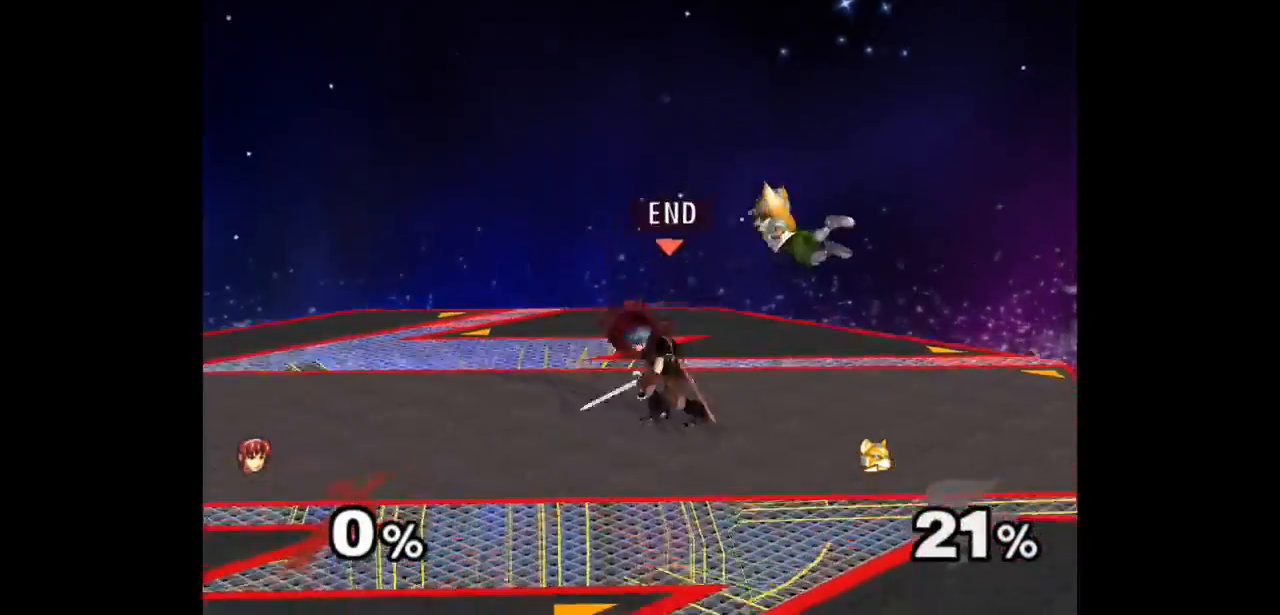
{"buttons": [], "left_stick": "center", "right_stick": "center", "events": [[133, "Z", "down"], [133, "left_stick", "up"], [250, "Z", "up"], [283, "left_stick", "center"], [383, "left_stick", "up"], [483, "left_stick", "center"]]}
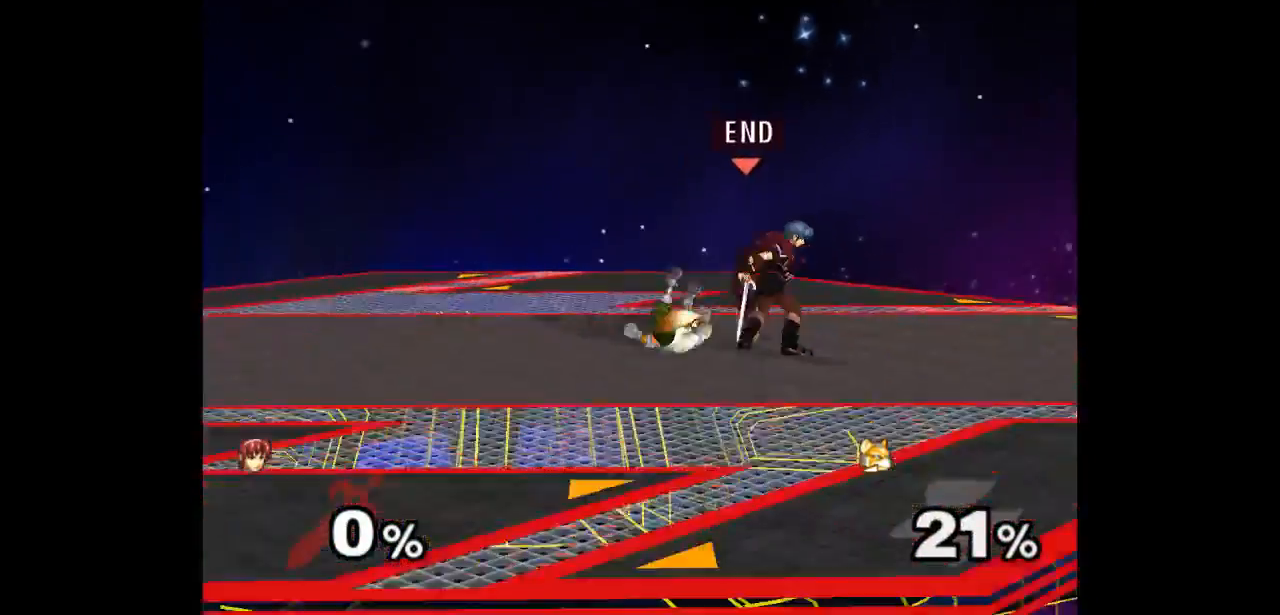
{"buttons": [], "left_stick": "down-left", "right_stick": "center", "events": [[150, "left_stick", "up"], [200, "left_stick", "down"], [267, "left_stick", "down-left"]]}
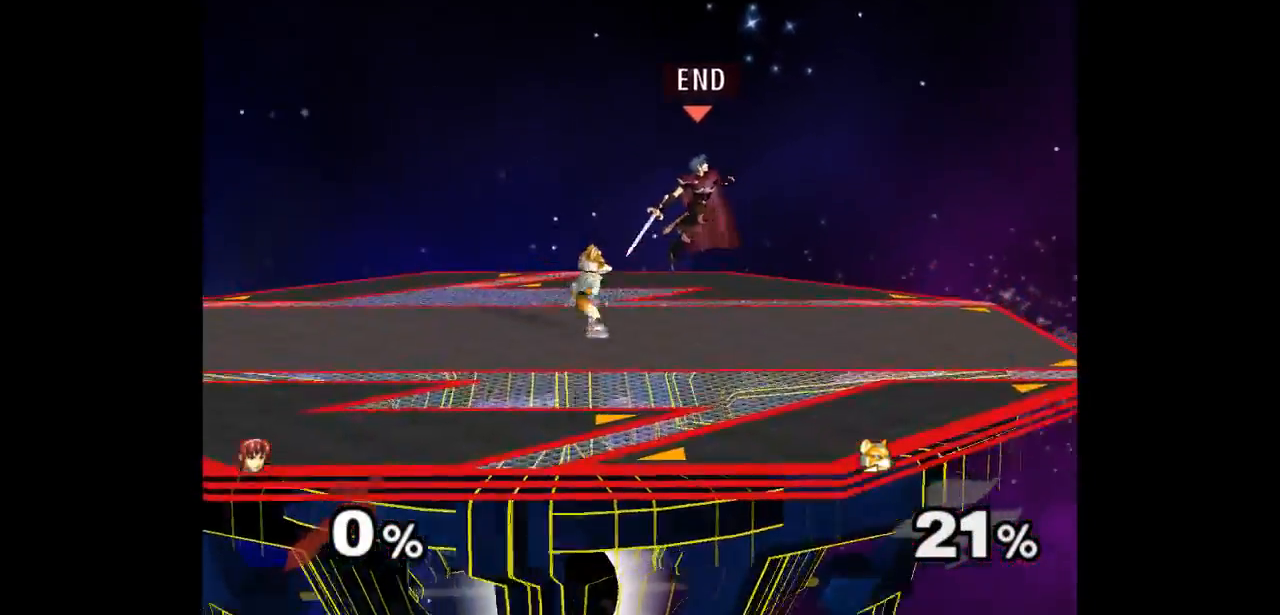
{"buttons": [], "left_stick": "right", "right_stick": "center", "events": [[17, "Z", "down"], [17, "left_stick", "up-right"], [50, "A", "down"], [83, "left_stick", "down"], [100, "Z", "up"], [117, "A", "up"], [183, "A", "down"], [183, "Z", "down"], [200, "left_stick", "right"], [283, "Z", "up"], [300, "A", "up"], [350, "left_stick", "center"], [417, "left_stick", "right"]]}
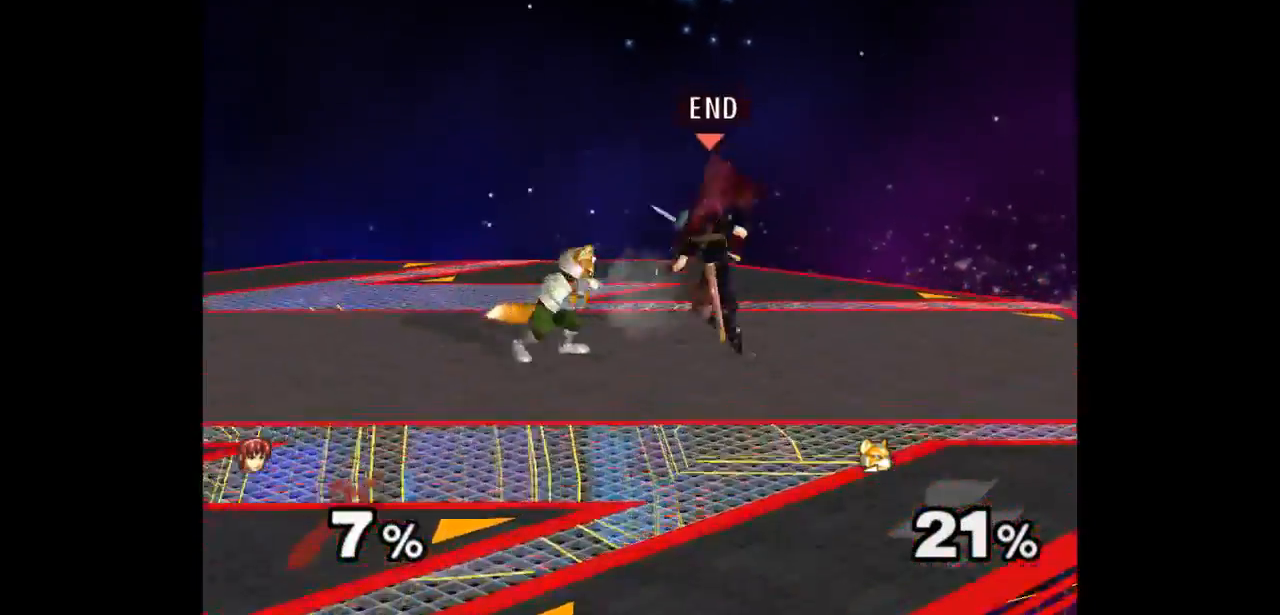
{"buttons": [], "left_stick": "center", "right_stick": "center", "events": [[33, "left_stick", "down"], [100, "left_stick", "center"]]}
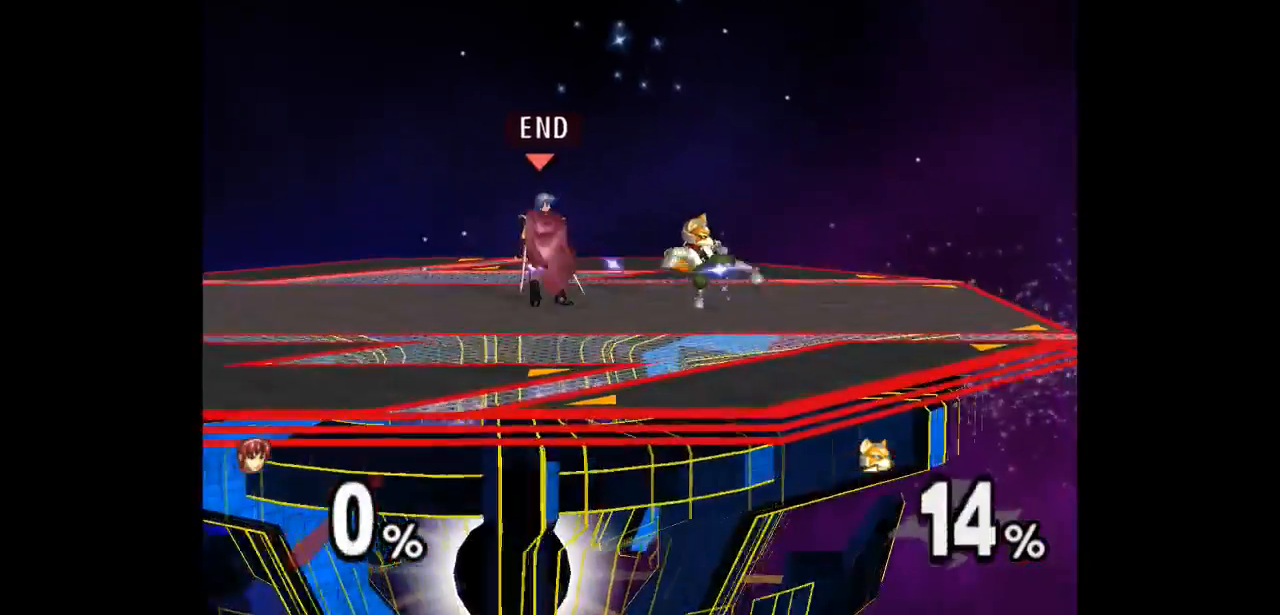
{"buttons": [], "left_stick": "up", "right_stick": "center", "events": [[117, "left_stick", "right"], [183, "left_stick", "up"], [200, "Z", "down"], [333, "Z", "up"], [367, "left_stick", "center"], [433, "left_stick", "up"]]}
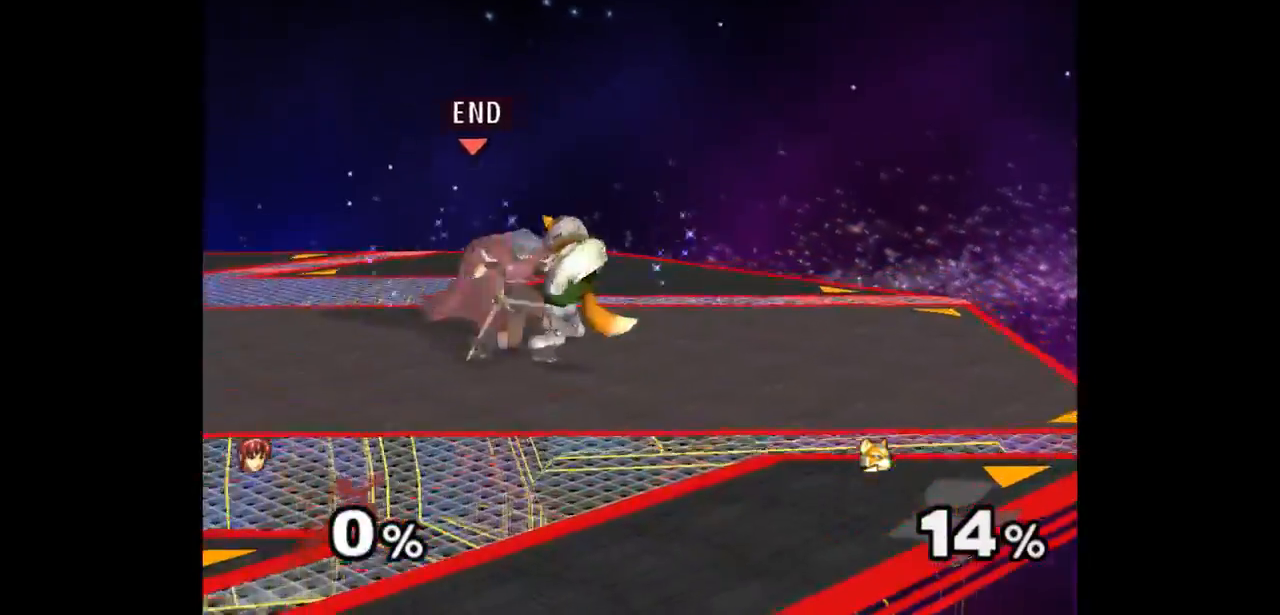
{"buttons": [], "left_stick": "right", "right_stick": "center", "events": [[100, "left_stick", "center"], [483, "left_stick", "right"]]}
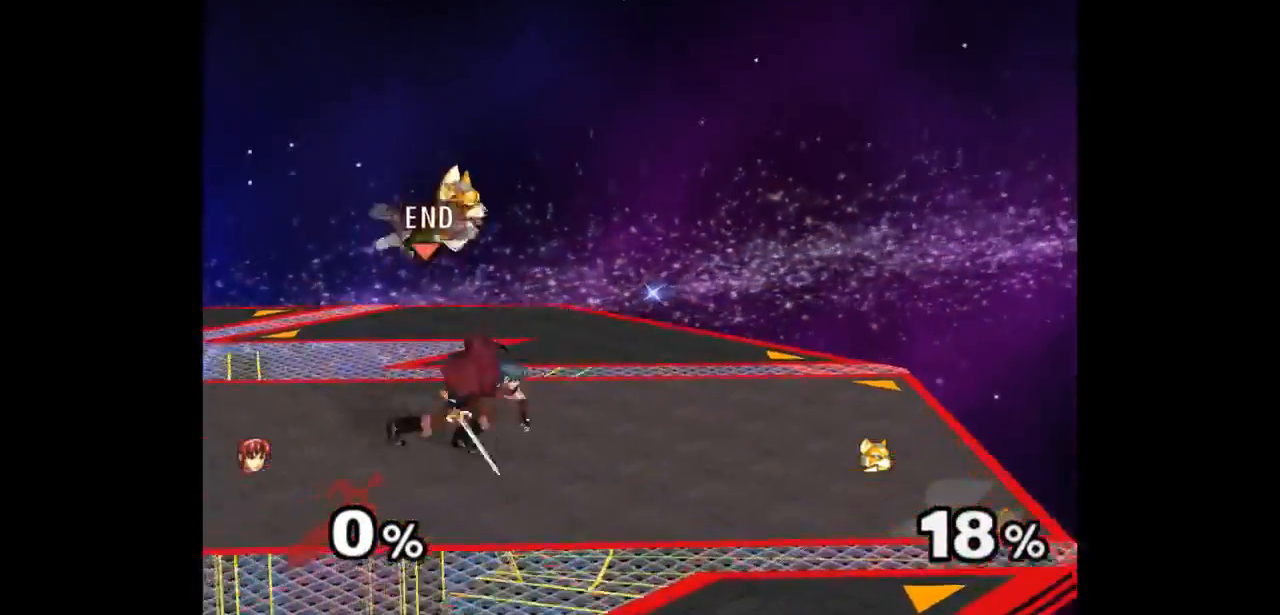
{"buttons": [], "left_stick": "up", "right_stick": "center", "events": [[67, "left_stick", "left"], [100, "Z", "down"], [150, "left_stick", "up"], [183, "Z", "up"], [267, "left_stick", "center"], [333, "left_stick", "up"]]}
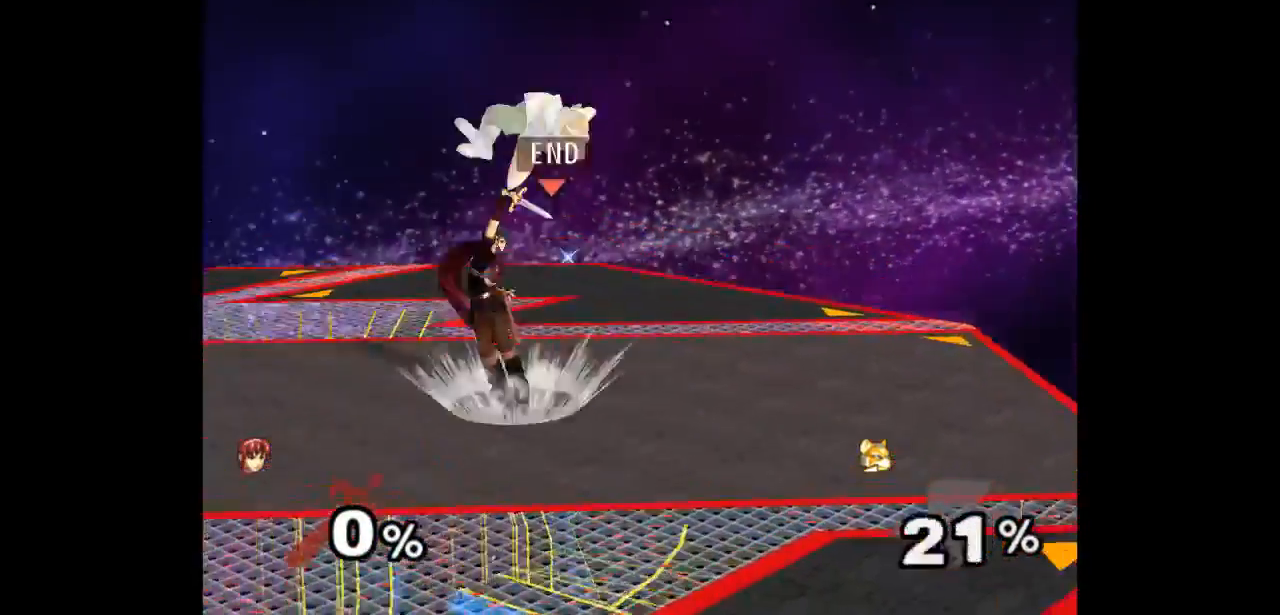
{"buttons": [], "left_stick": "up-right", "right_stick": "center", "events": [[17, "left_stick", "center"], [367, "left_stick", "down-left"], [433, "left_stick", "down-right"], [483, "left_stick", "up-right"]]}
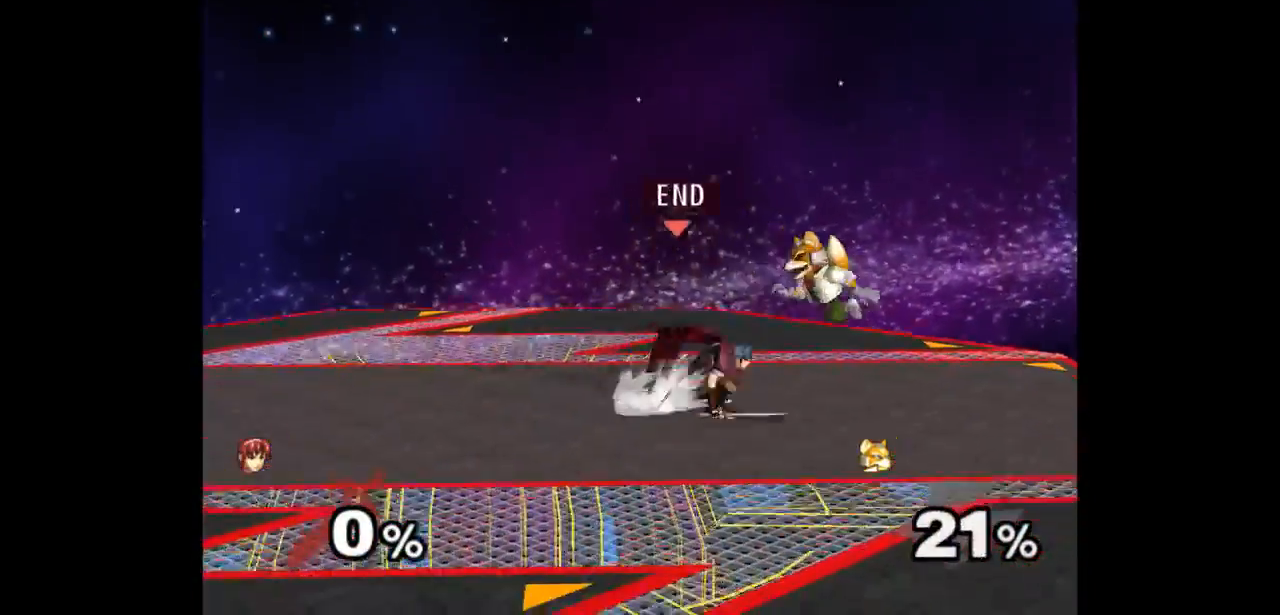
{"buttons": [], "left_stick": "center", "right_stick": "center", "events": [[17, "Z", "down"], [17, "left_stick", "up"], [117, "Z", "up"], [417, "left_stick", "center"]]}
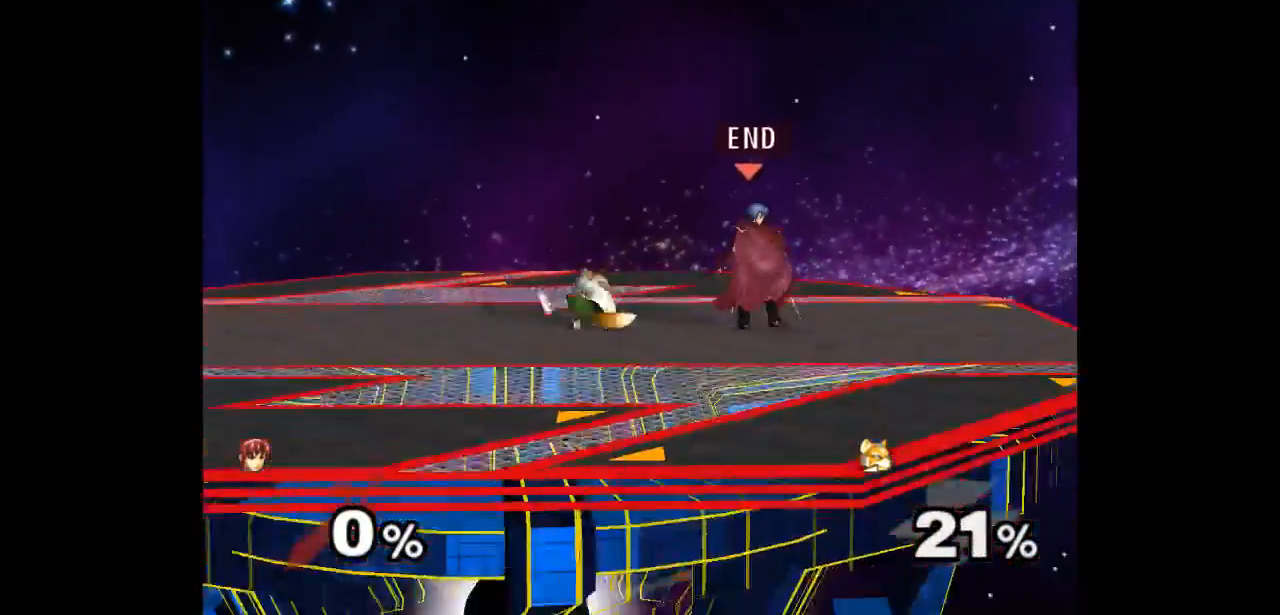
{"buttons": ["Z"], "left_stick": "up", "right_stick": "center", "events": [[100, "left_stick", "down-right"], [167, "left_stick", "left"], [367, "left_stick", "up"], [400, "Z", "down"]]}
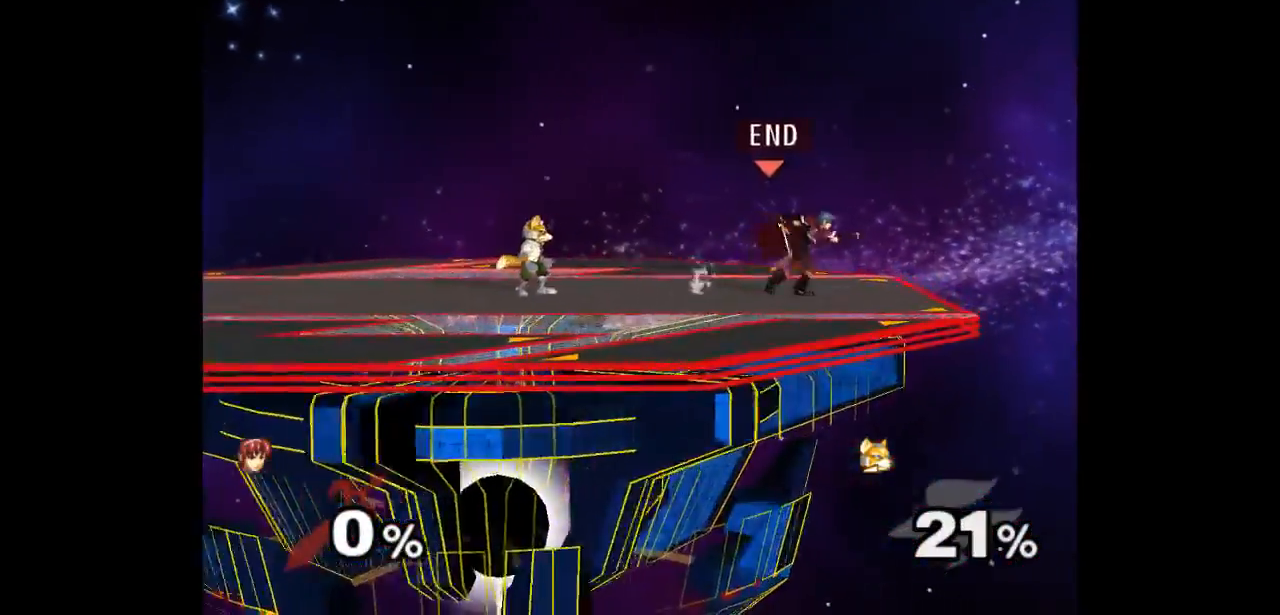
{"buttons": [], "left_stick": "center", "right_stick": "center", "events": [[33, "Z", "up"], [33, "left_stick", "center"]]}
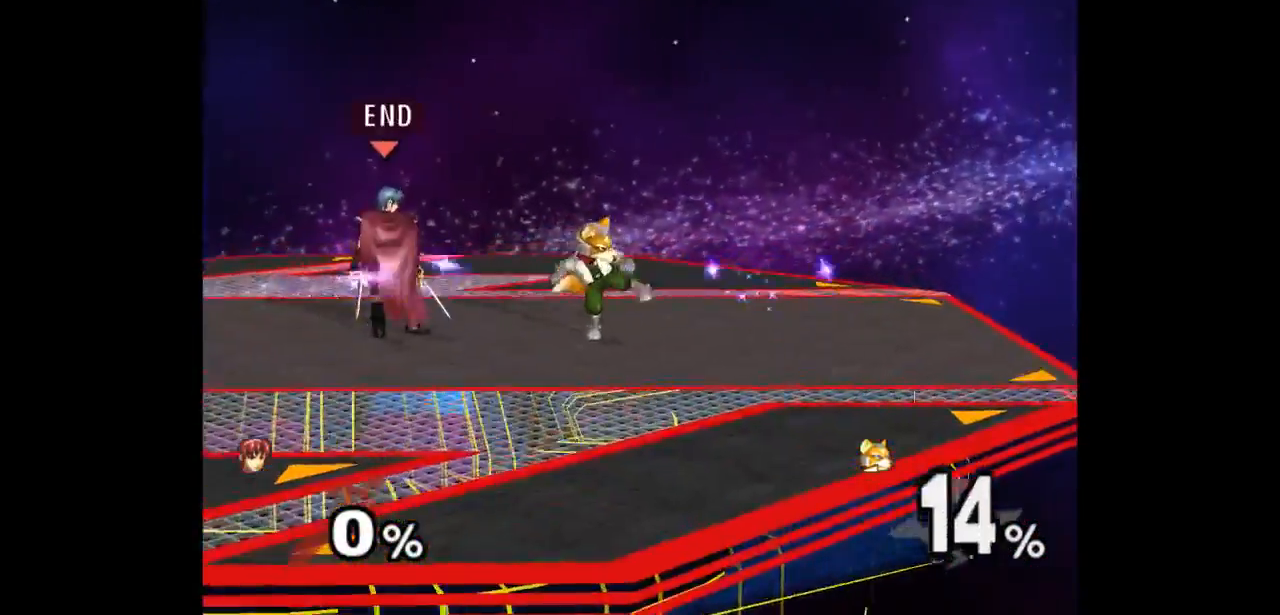
{"buttons": [], "left_stick": "up", "right_stick": "center", "events": [[67, "left_stick", "right"], [133, "left_stick", "up"], [150, "Z", "down"], [250, "Z", "up"]]}
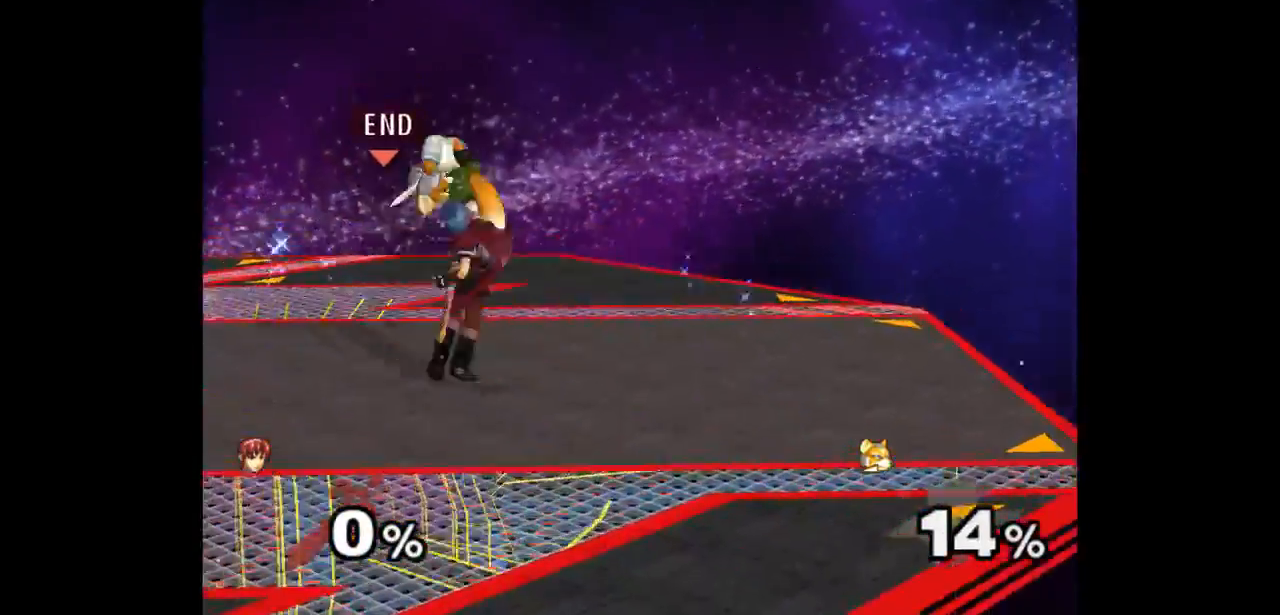
{"buttons": [], "left_stick": "up", "right_stick": "center", "events": [[17, "left_stick", "center"], [400, "left_stick", "right"], [483, "left_stick", "up"]]}
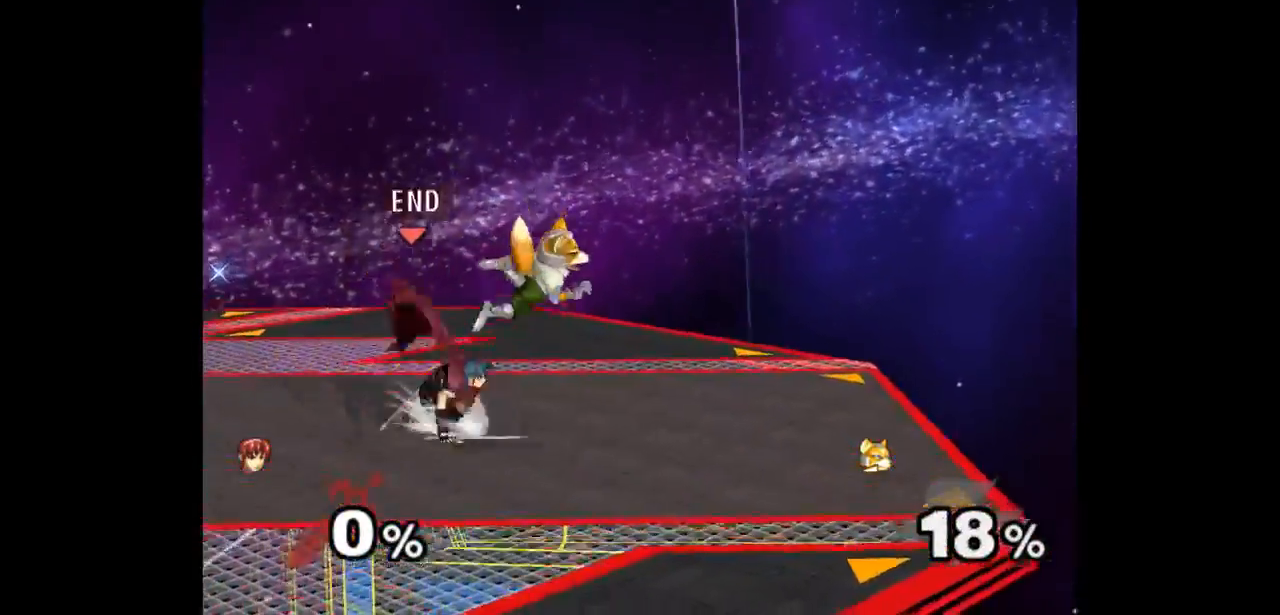
{"buttons": [], "left_stick": "center", "right_stick": "center", "events": [[17, "Z", "down"], [100, "Z", "up"], [133, "left_stick", "center"], [183, "left_stick", "up"], [367, "left_stick", "center"]]}
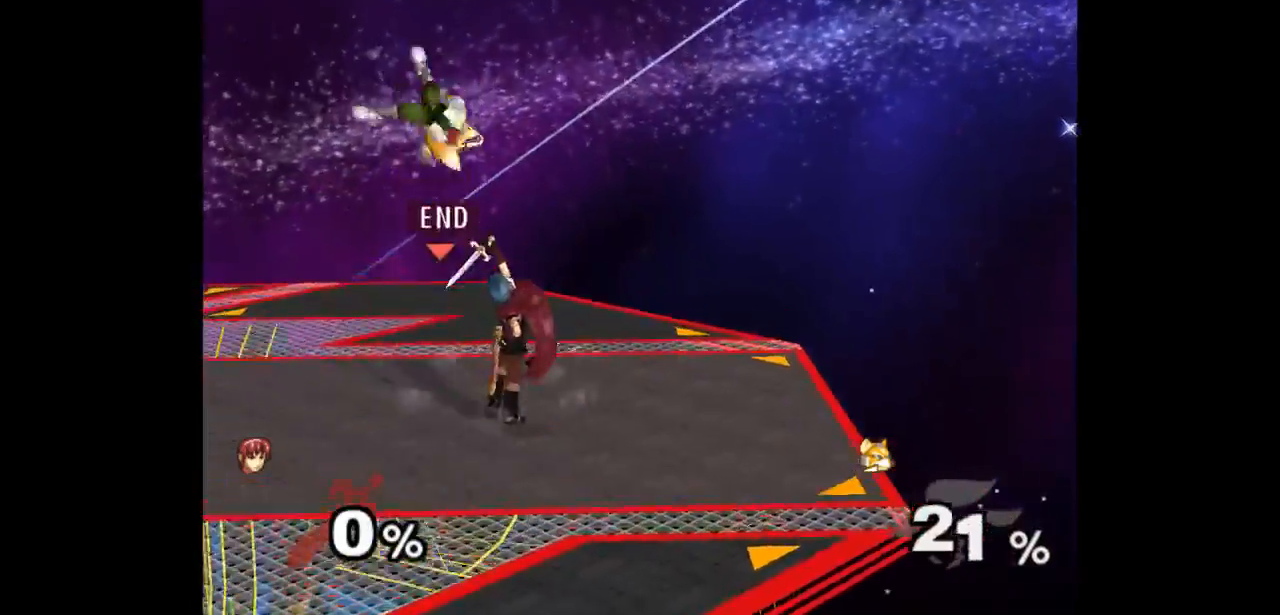
{"buttons": [], "left_stick": "up-left", "right_stick": "center", "events": [[250, "left_stick", "right"], [350, "left_stick", "up-left"], [383, "Z", "down"], [483, "Z", "up"]]}
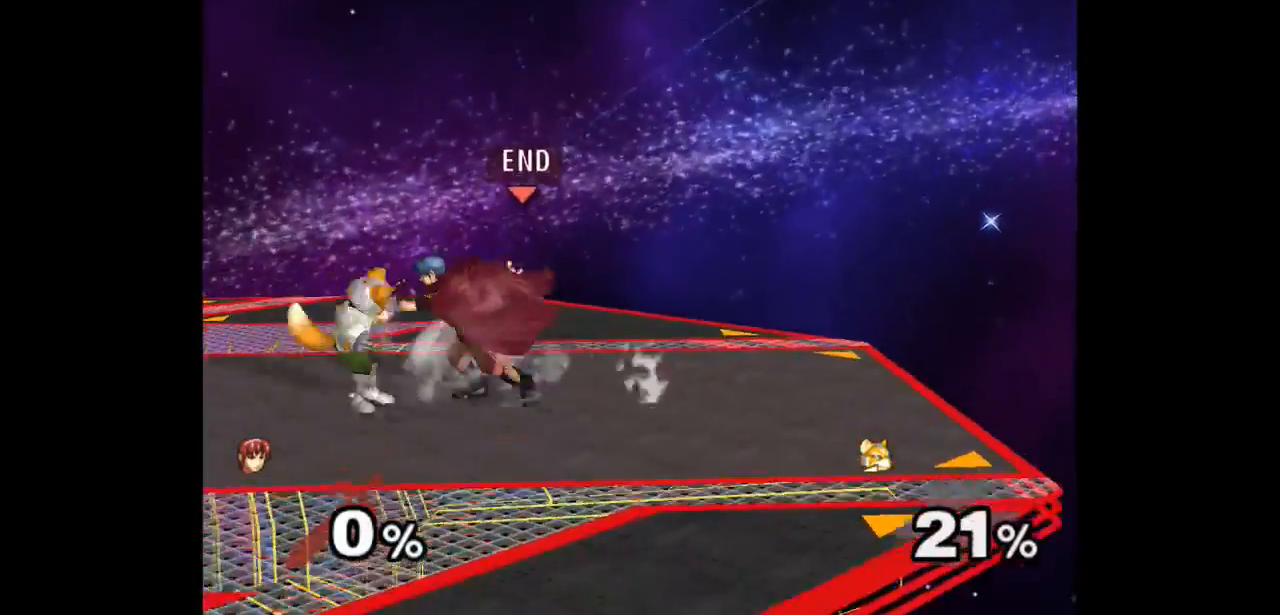
{"buttons": [], "left_stick": "center", "right_stick": "center", "events": [[50, "left_stick", "center"], [150, "left_stick", "up"], [333, "left_stick", "center"]]}
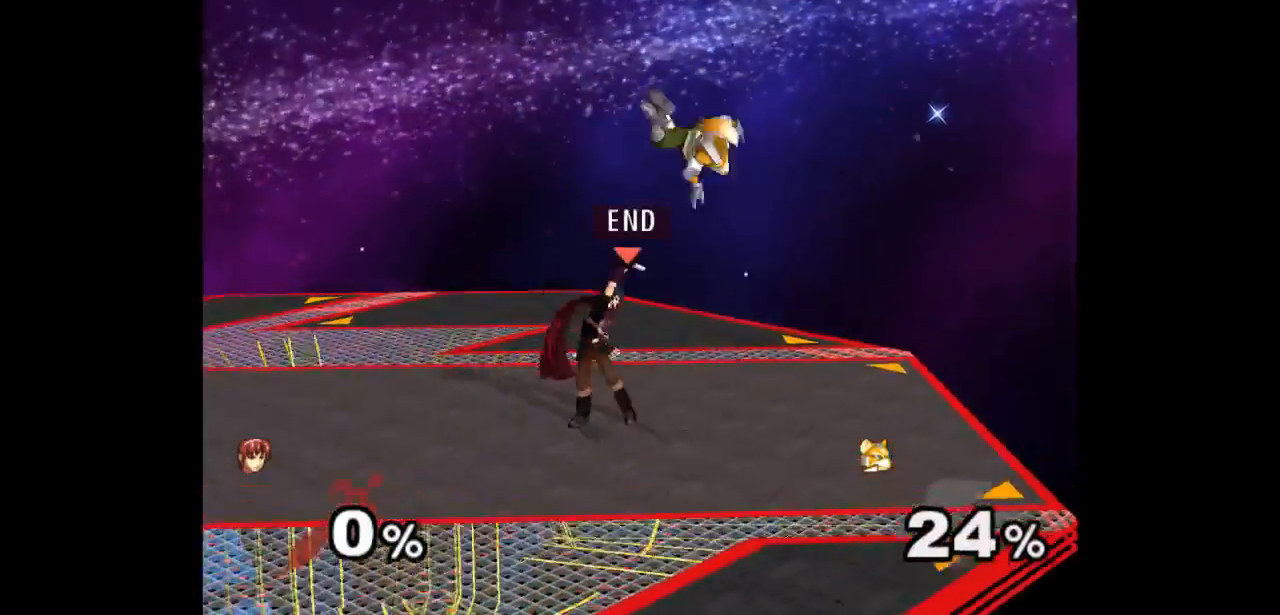
{"buttons": [], "left_stick": "center", "right_stick": "center", "events": [[200, "left_stick", "left"], [250, "left_stick", "right"], [333, "left_stick", "up"], [367, "Z", "down"], [417, "Z", "up"], [467, "left_stick", "center"]]}
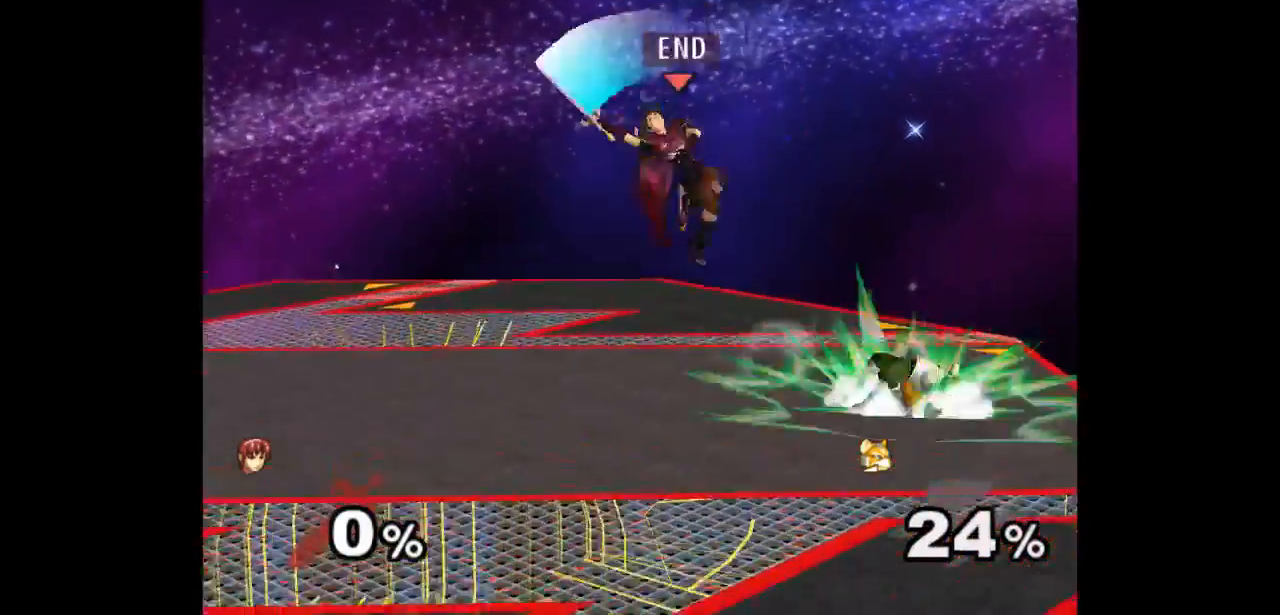
{"buttons": [], "left_stick": "center", "right_stick": "center", "events": []}
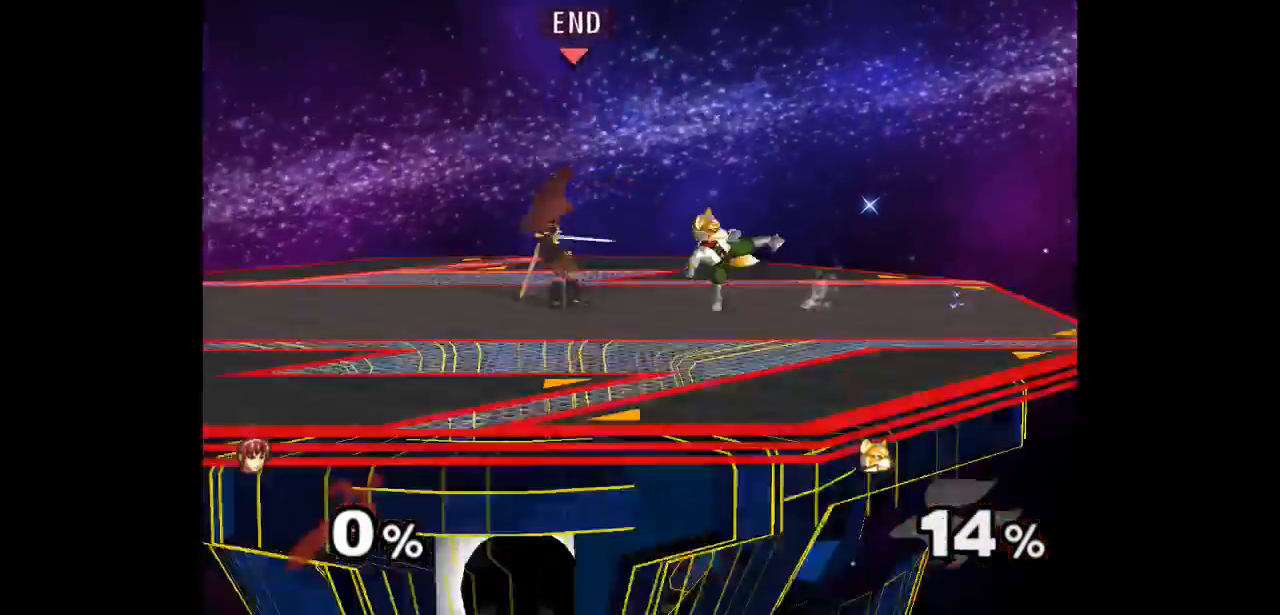
{"buttons": ["Z"], "left_stick": "up", "right_stick": "center", "events": [[317, "left_stick", "right"], [400, "left_stick", "up"], [417, "Z", "down"]]}